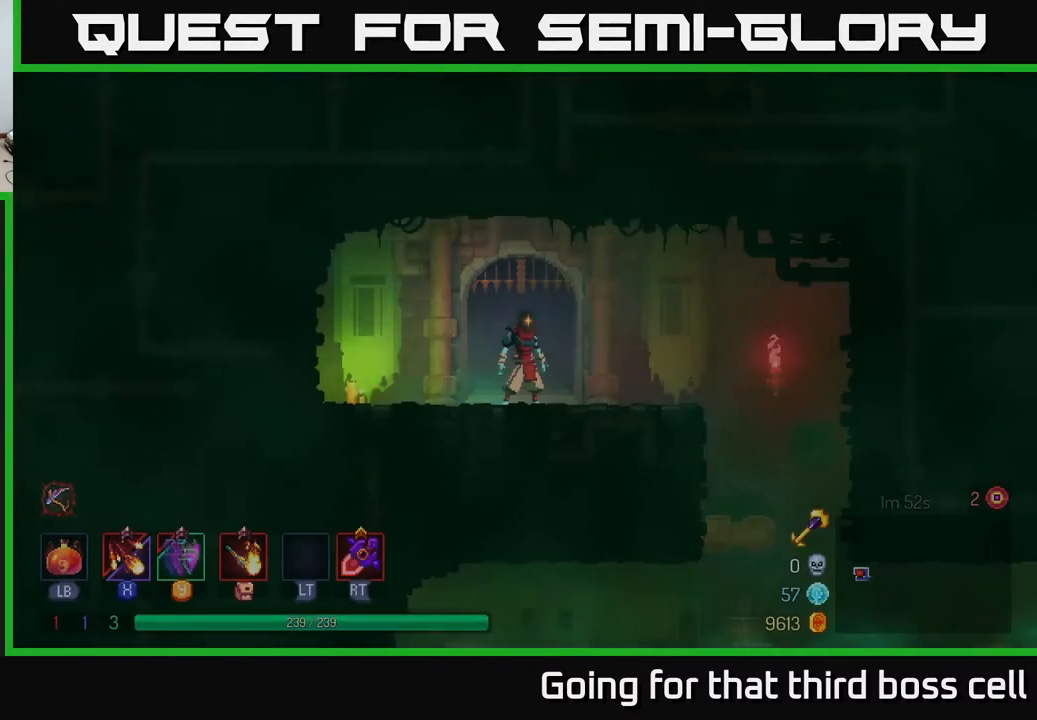
Gameplay with a controller (Xbox layout); each line is a JSON object with the inputs held at the frame after it. "events" lists button and stick changes between this image and that frame as [ms after this image, input, new state], when the widget could be followed in between.
{"buttons": [], "left_stick": "right", "right_stick": "center", "events": [[500, "left_stick", "right"]]}
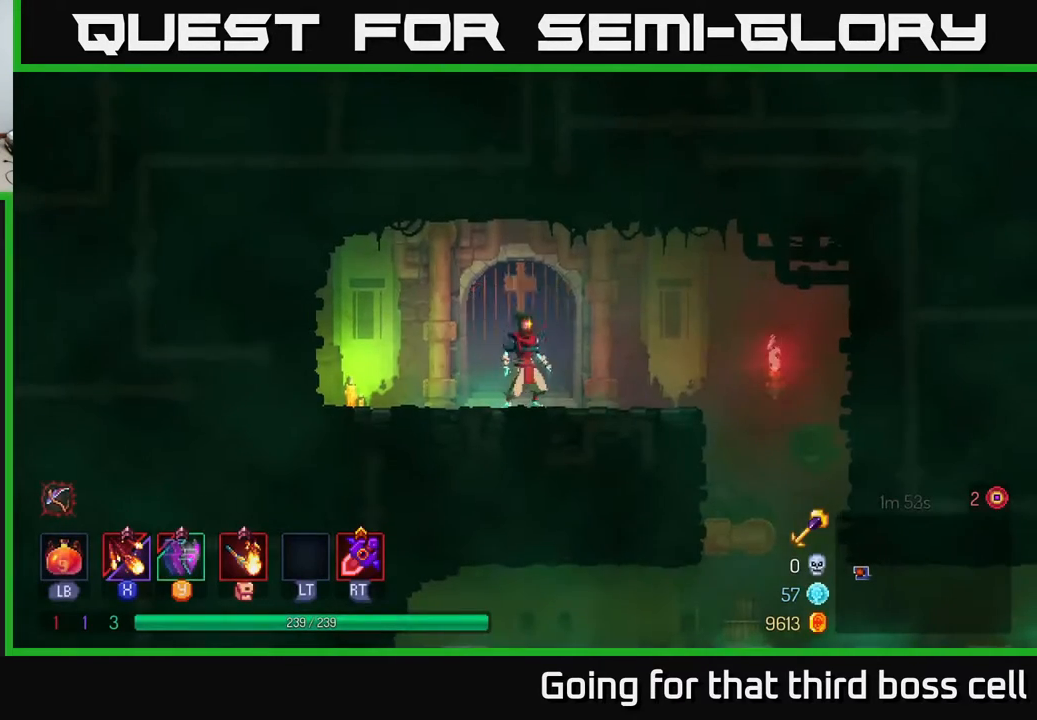
{"buttons": [], "left_stick": "right", "right_stick": "center", "events": []}
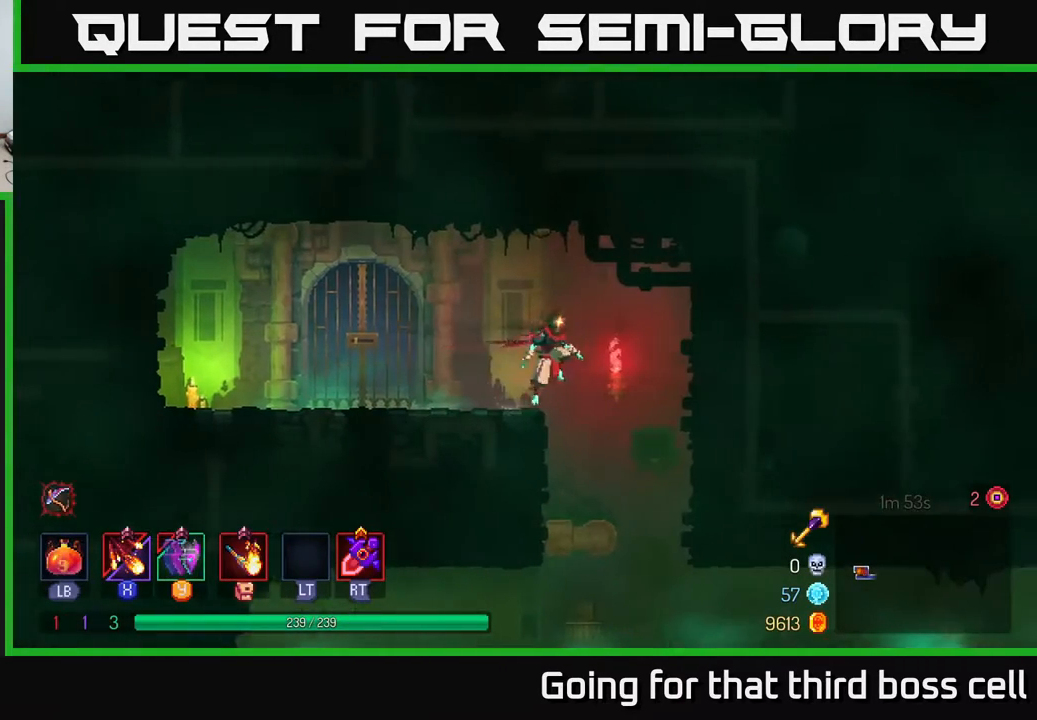
{"buttons": [], "left_stick": "center", "right_stick": "center", "events": [[317, "left_stick", "center"]]}
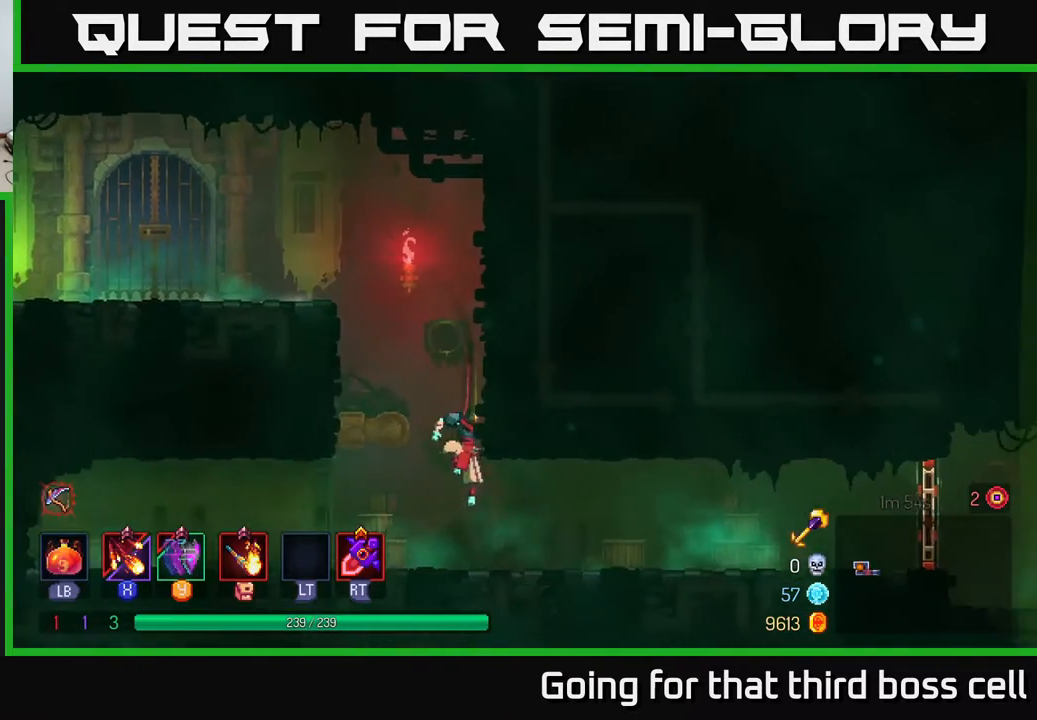
{"buttons": [], "left_stick": "right", "right_stick": "center", "events": [[17, "left_stick", "right"], [133, "B", "down"], [267, "B", "up"]]}
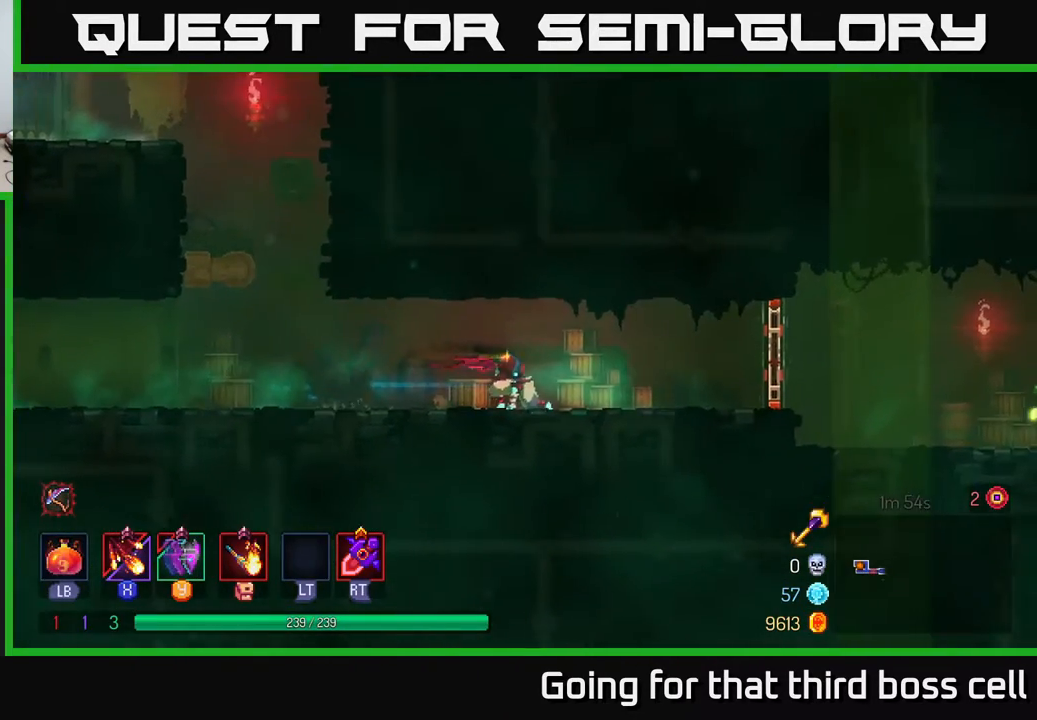
{"buttons": ["R1"], "left_stick": "right", "right_stick": "center", "events": [[450, "R1", "down"]]}
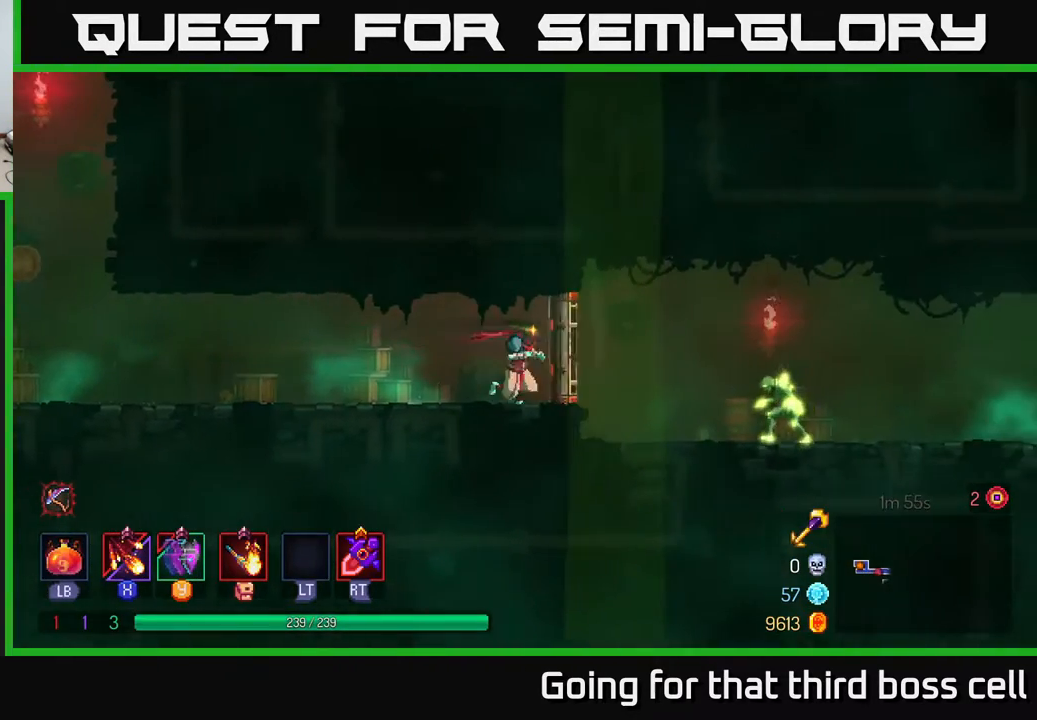
{"buttons": ["X"], "left_stick": "right", "right_stick": "center", "events": [[33, "R1", "up"], [133, "X", "down"], [233, "X", "up"], [350, "X", "down"], [383, "X", "up"], [500, "X", "down"]]}
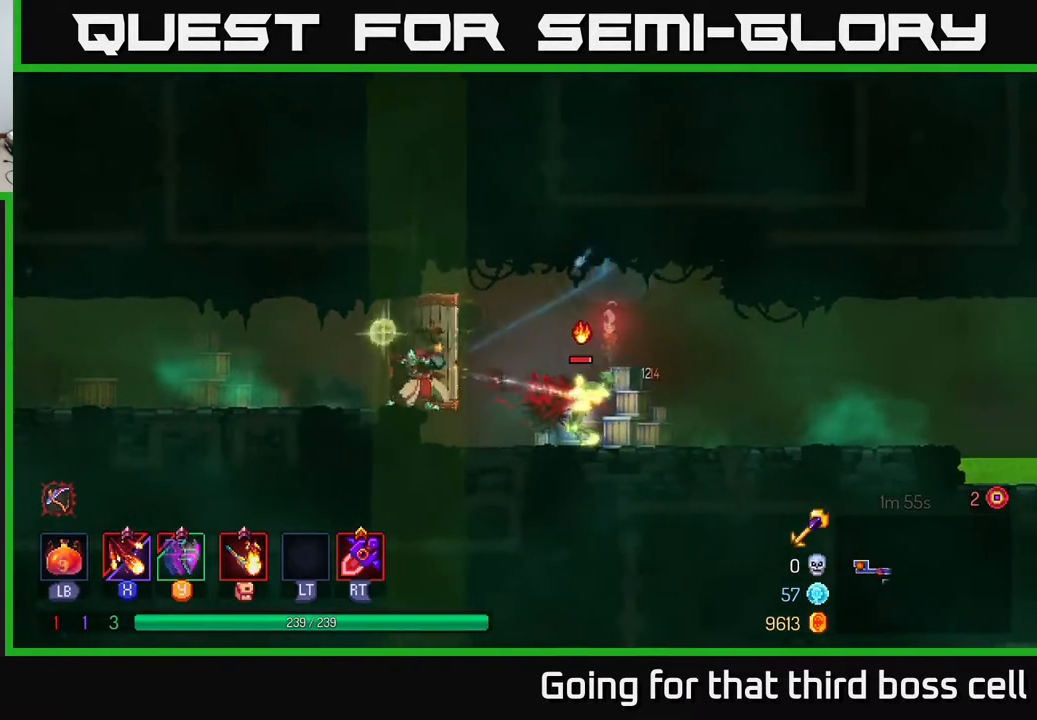
{"buttons": [], "left_stick": "center", "right_stick": "center", "events": [[67, "X", "up"], [200, "X", "down"], [267, "X", "up"], [367, "X", "down"], [433, "left_stick", "center"], [467, "X", "up"]]}
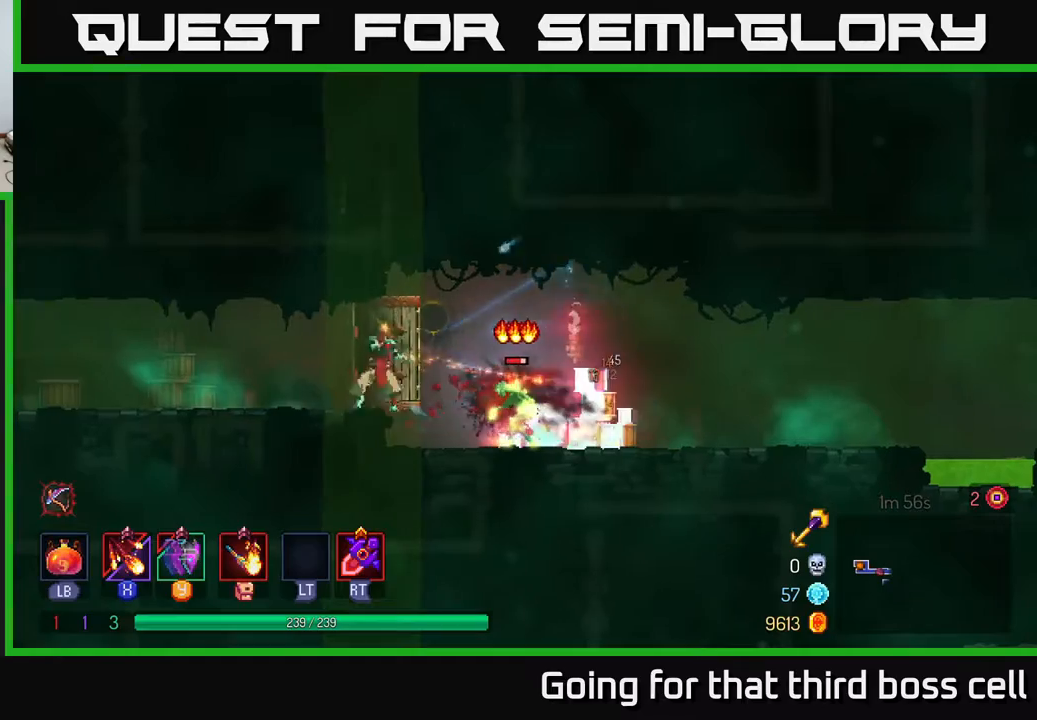
{"buttons": ["B"], "left_stick": "right", "right_stick": "center", "events": [[167, "left_stick", "right"], [483, "B", "down"]]}
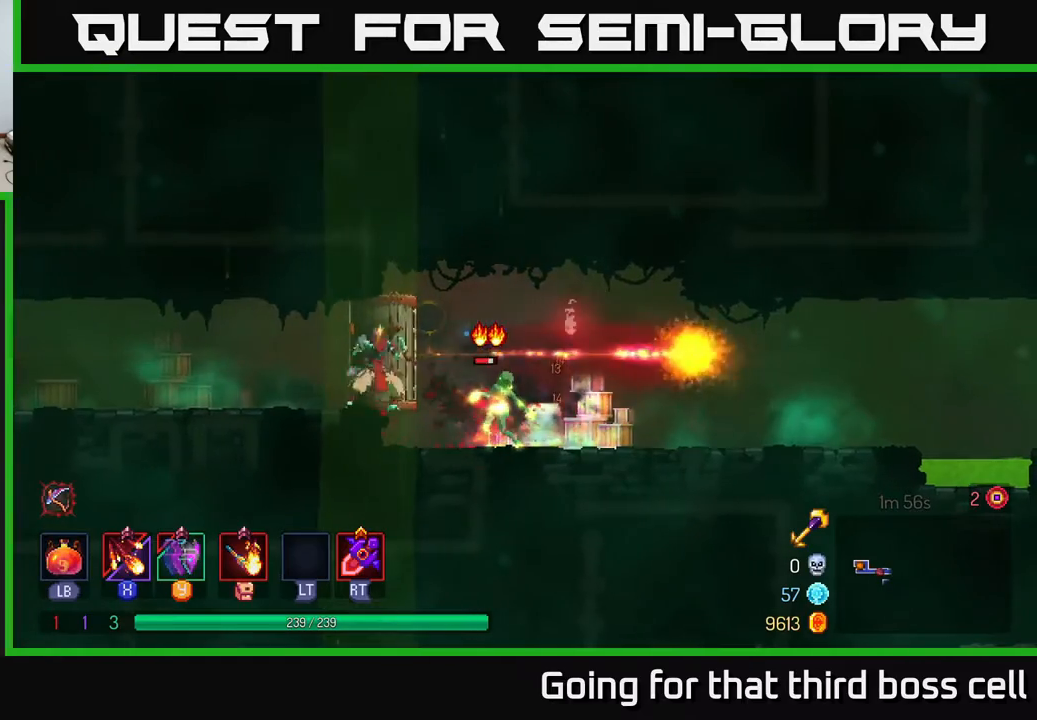
{"buttons": ["X"], "left_stick": "left", "right_stick": "center", "events": [[100, "B", "up"], [450, "left_stick", "left"], [467, "X", "down"]]}
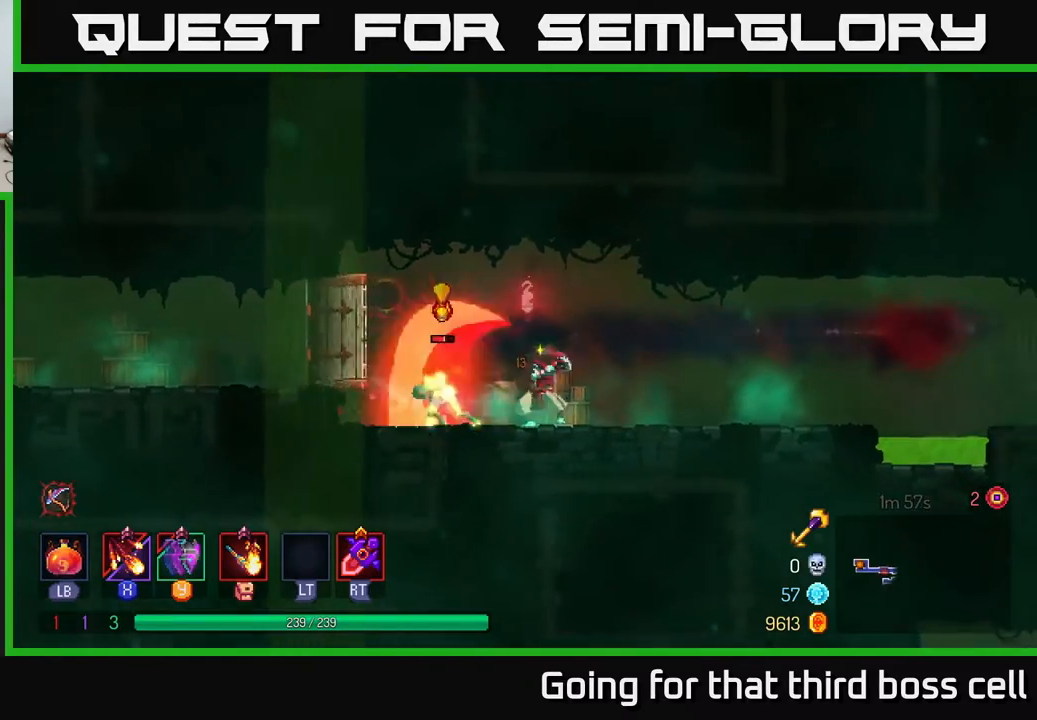
{"buttons": [], "left_stick": "center", "right_stick": "center", "events": [[33, "X", "up"], [133, "X", "down"], [233, "X", "up"], [283, "left_stick", "center"]]}
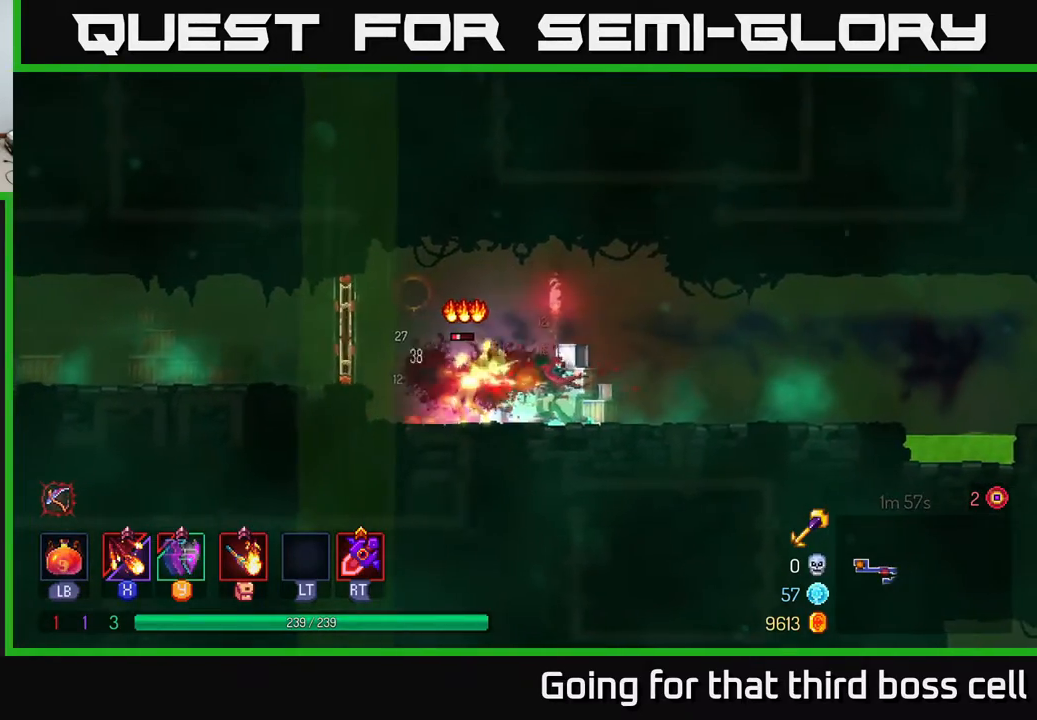
{"buttons": [], "left_stick": "center", "right_stick": "center", "events": [[250, "X", "down"], [317, "X", "up"]]}
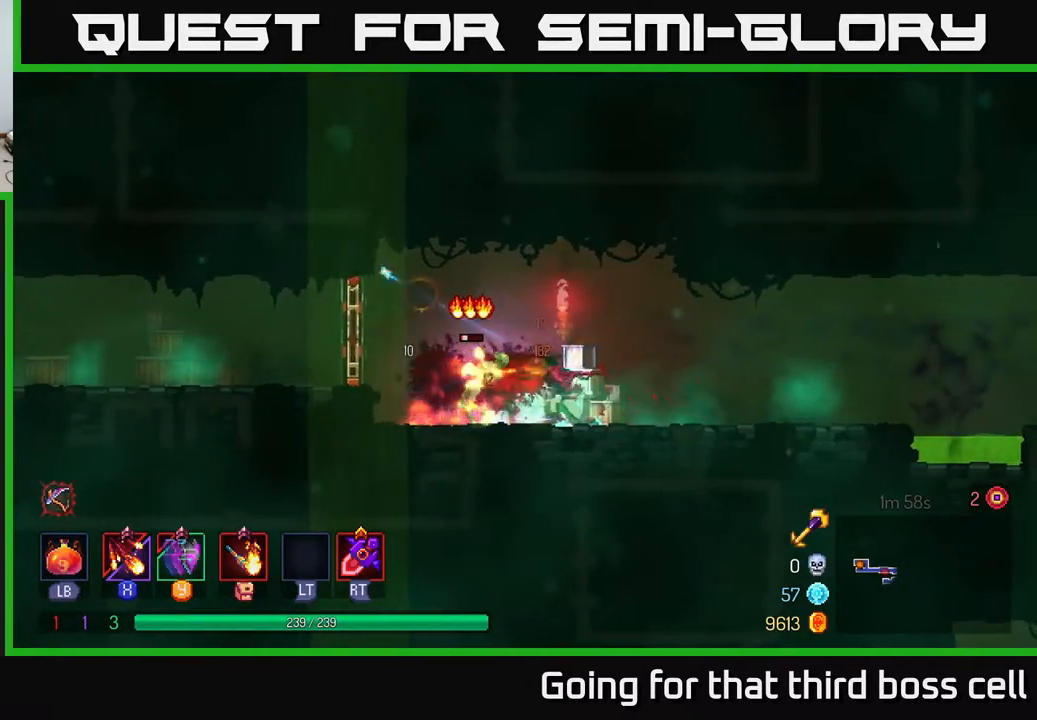
{"buttons": [], "left_stick": "right", "right_stick": "center", "events": [[183, "left_stick", "right"], [383, "R2", "down"], [467, "R2", "up"]]}
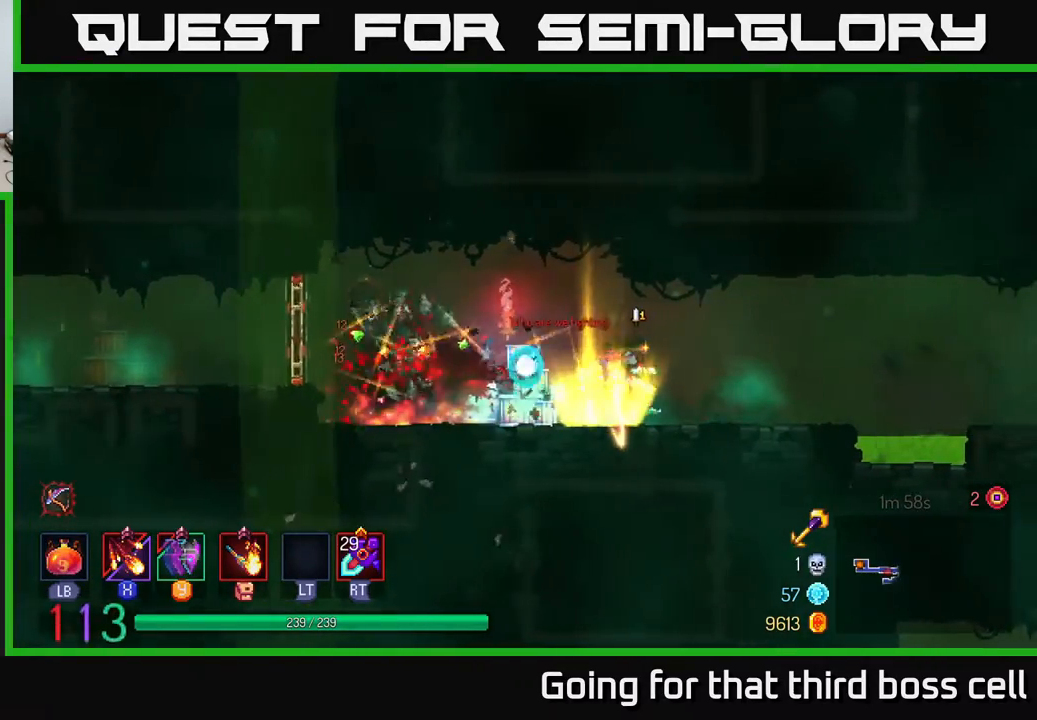
{"buttons": ["A"], "left_stick": "right", "right_stick": "center", "events": [[467, "A", "down"]]}
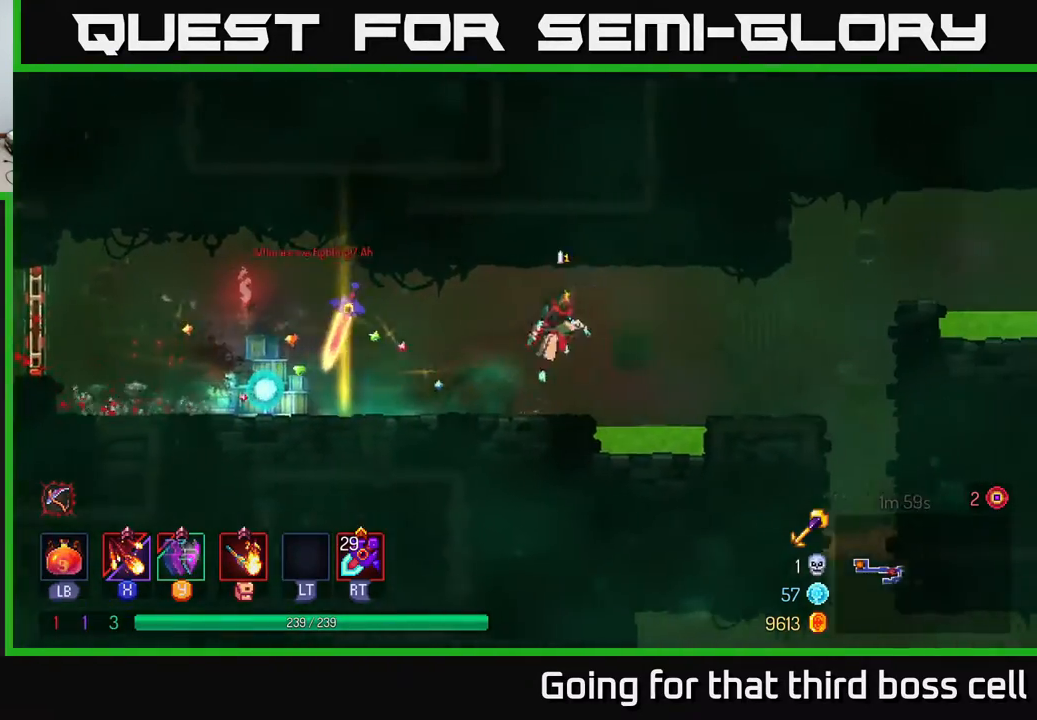
{"buttons": [], "left_stick": "right", "right_stick": "center", "events": [[150, "A", "up"], [283, "B", "down"], [383, "B", "up"]]}
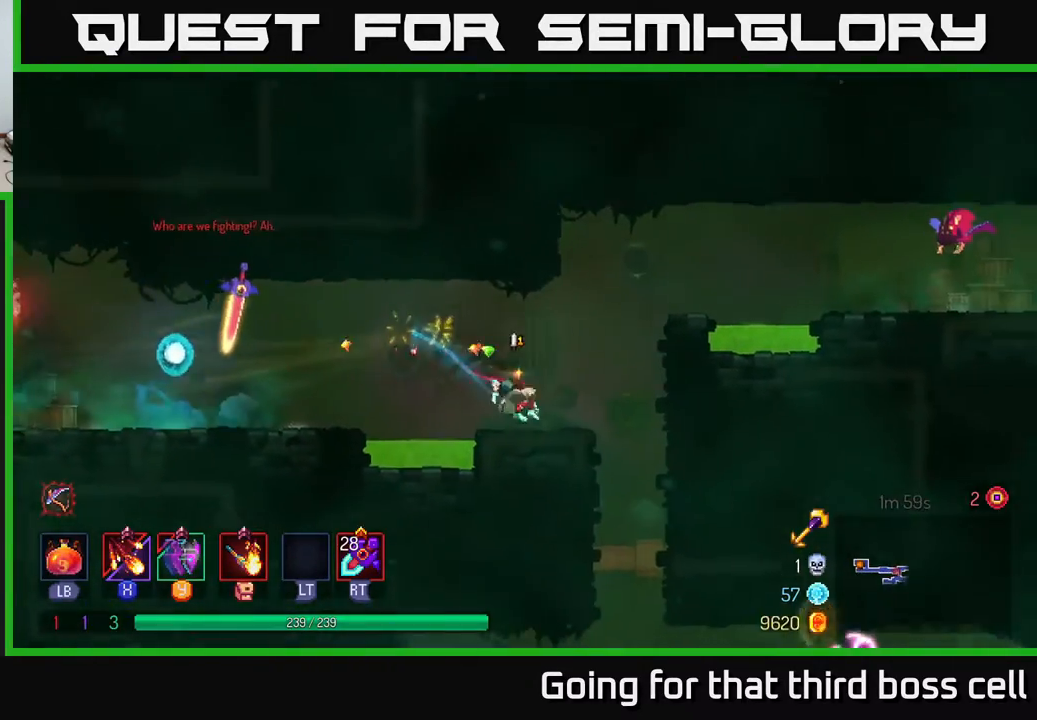
{"buttons": ["X"], "left_stick": "center", "right_stick": "center", "events": [[133, "A", "down"], [217, "A", "up"], [333, "A", "down"], [433, "X", "down"], [450, "A", "up"], [467, "left_stick", "center"]]}
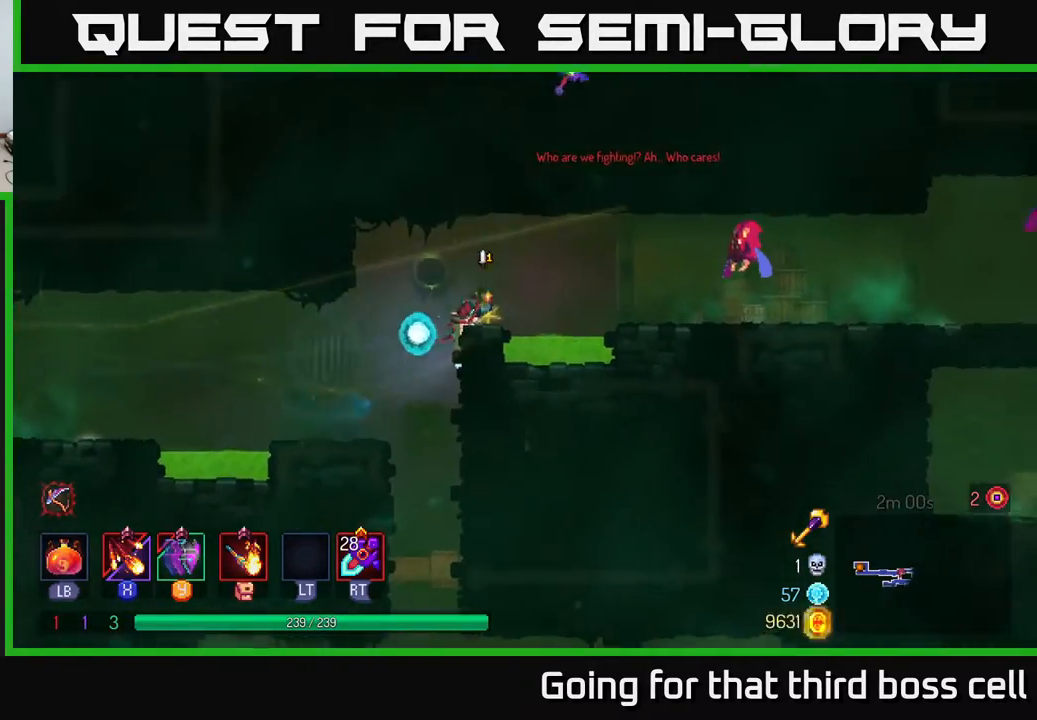
{"buttons": [], "left_stick": "center", "right_stick": "center", "events": [[67, "X", "up"], [150, "X", "down"], [250, "X", "up"]]}
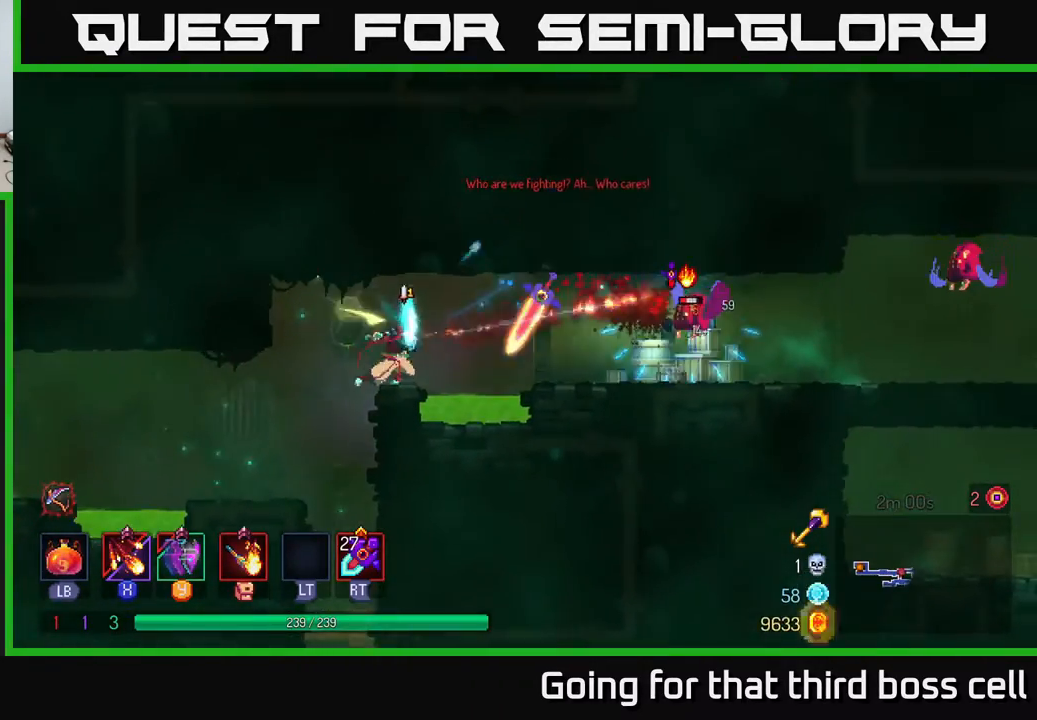
{"buttons": [], "left_stick": "right", "right_stick": "center", "events": [[83, "left_stick", "right"], [167, "A", "down"], [417, "A", "up"]]}
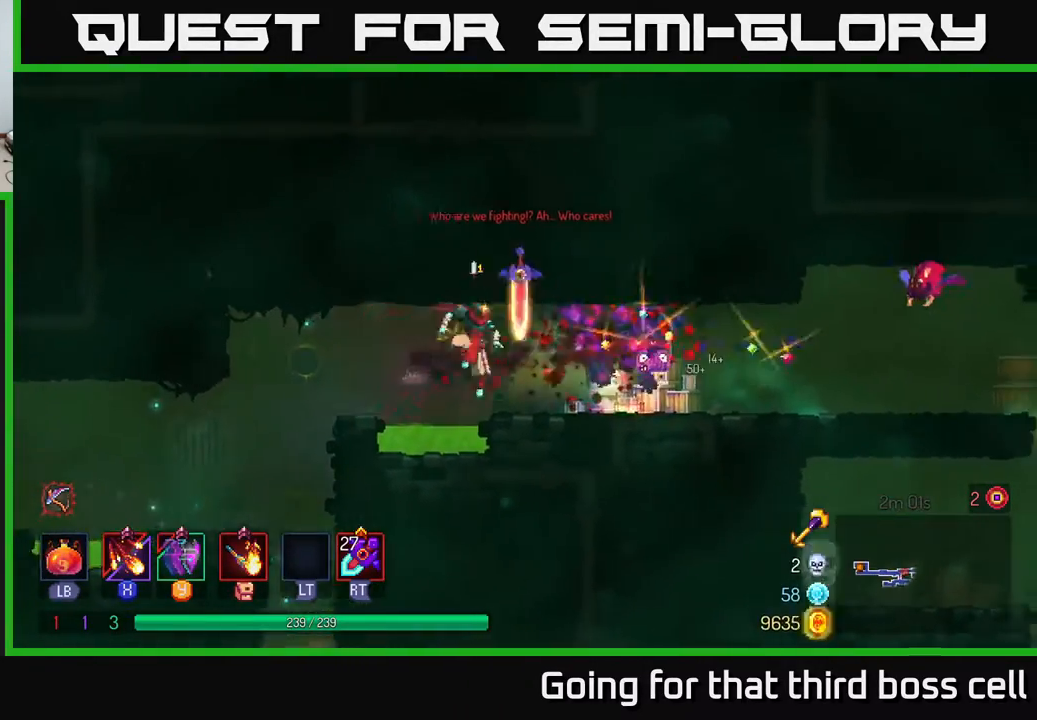
{"buttons": [], "left_stick": "right", "right_stick": "center", "events": [[33, "A", "down"], [167, "A", "up"], [217, "B", "down"], [350, "B", "up"]]}
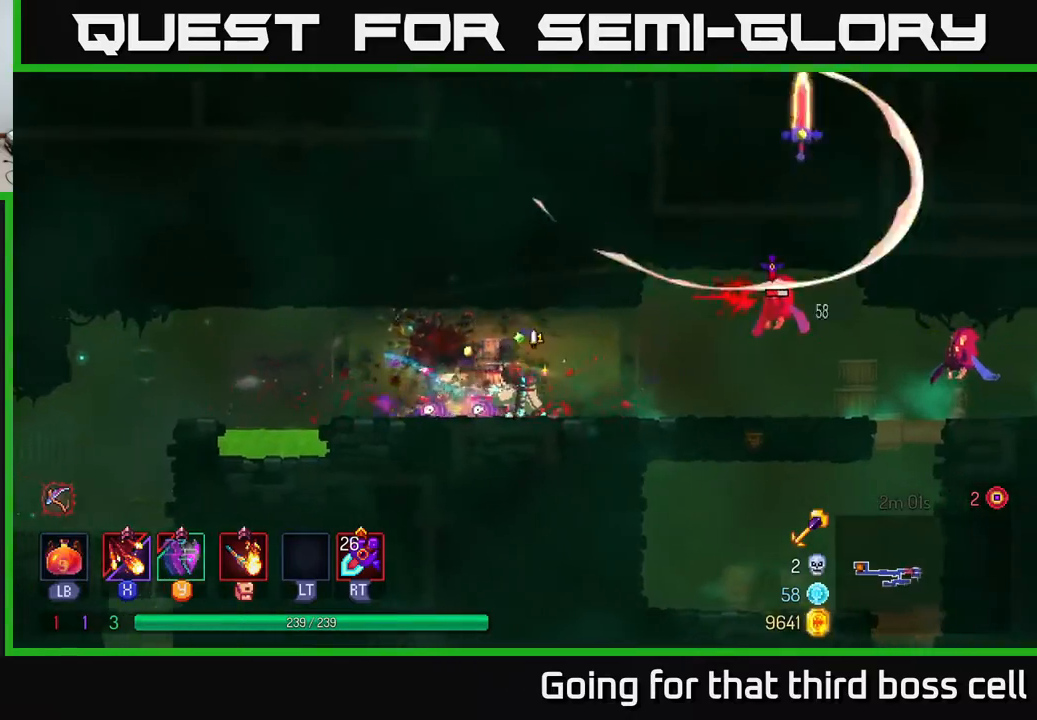
{"buttons": ["X"], "left_stick": "right", "right_stick": "center", "events": [[217, "R2", "down"], [317, "R2", "up"], [400, "A", "down"], [433, "X", "down"], [483, "A", "up"]]}
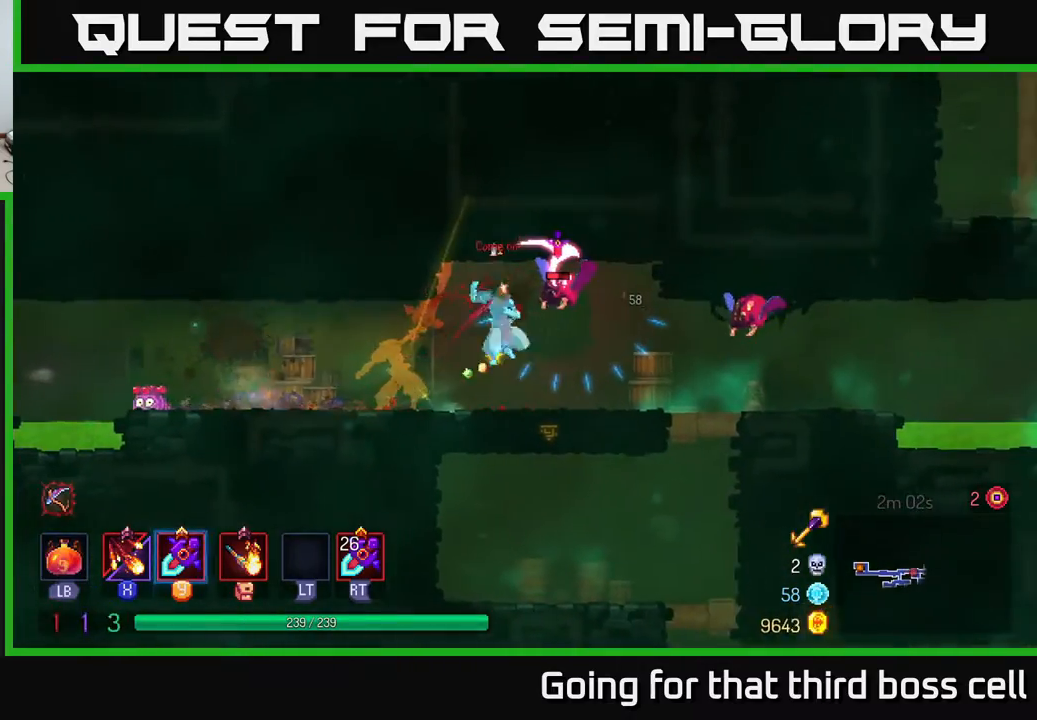
{"buttons": ["B"], "left_stick": "right", "right_stick": "center", "events": [[50, "X", "up"], [250, "X", "down"], [317, "X", "up"], [483, "B", "down"]]}
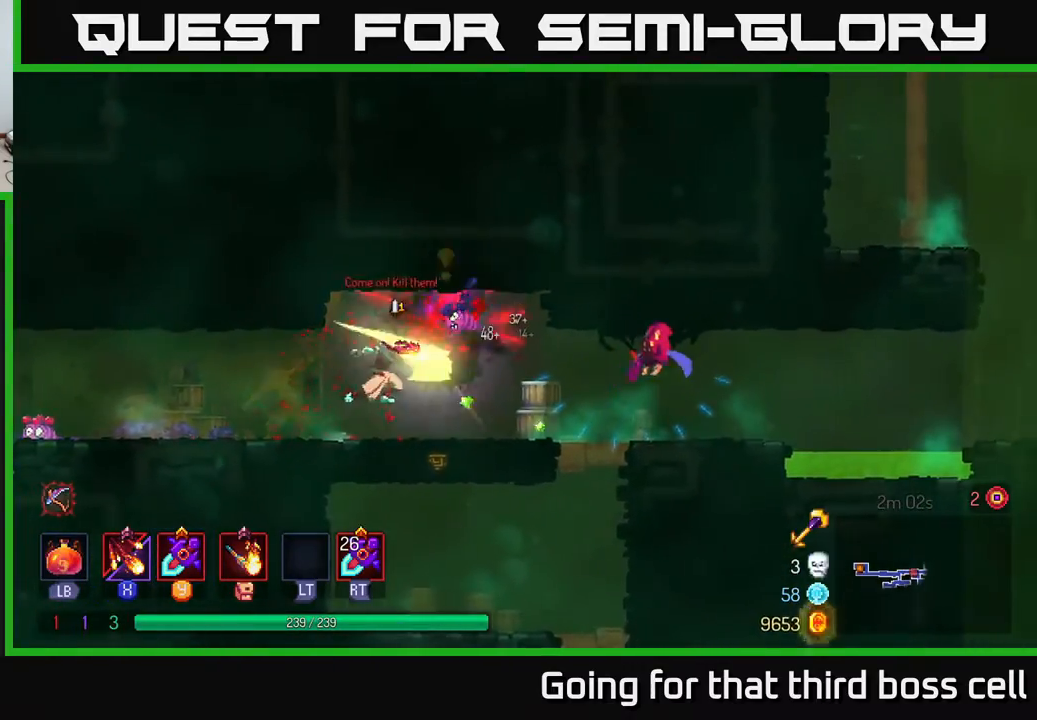
{"buttons": ["X"], "left_stick": "left", "right_stick": "center", "events": [[67, "B", "up"], [350, "left_stick", "left"], [450, "X", "down"]]}
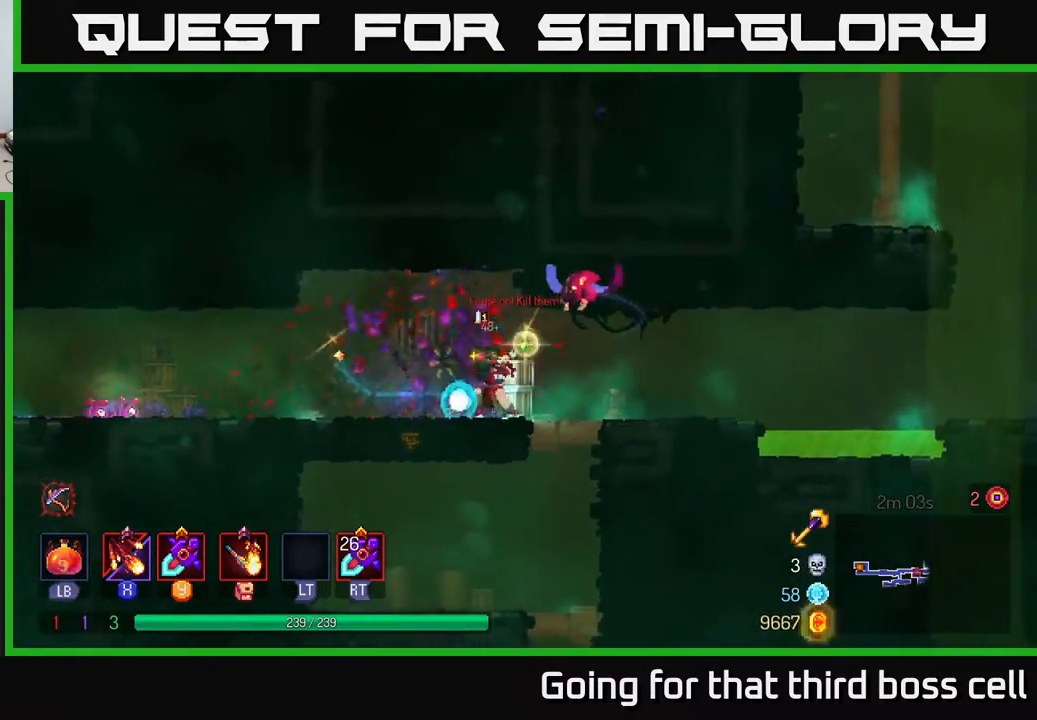
{"buttons": ["A"], "left_stick": "left", "right_stick": "center", "events": [[67, "X", "up"], [467, "A", "down"]]}
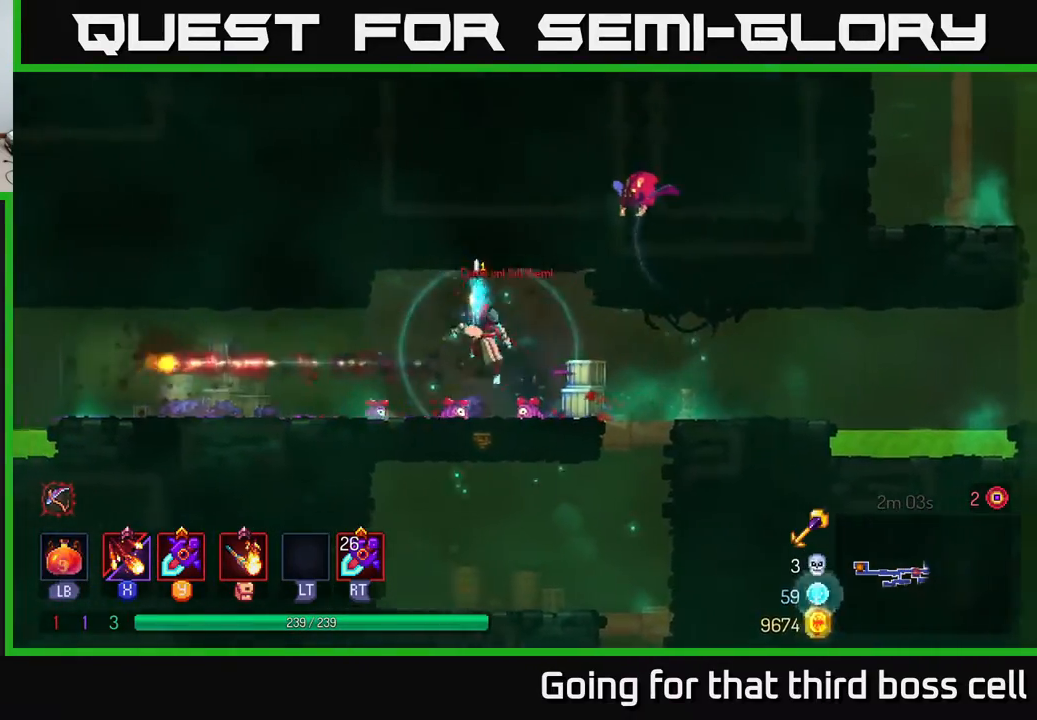
{"buttons": [], "left_stick": "left", "right_stick": "center", "events": [[83, "left_stick", "right"], [133, "A", "up"], [217, "R2", "down"], [250, "left_stick", "center"], [300, "R2", "up"], [467, "left_stick", "left"]]}
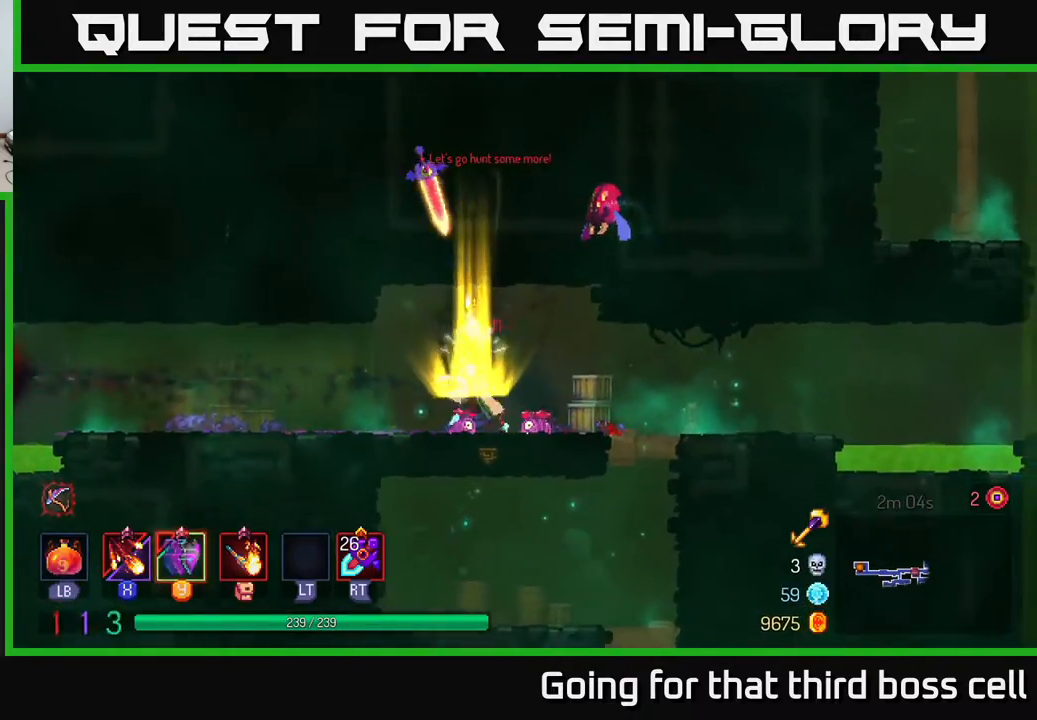
{"buttons": ["A"], "left_stick": "right", "right_stick": "center", "events": [[367, "left_stick", "right"], [433, "A", "down"]]}
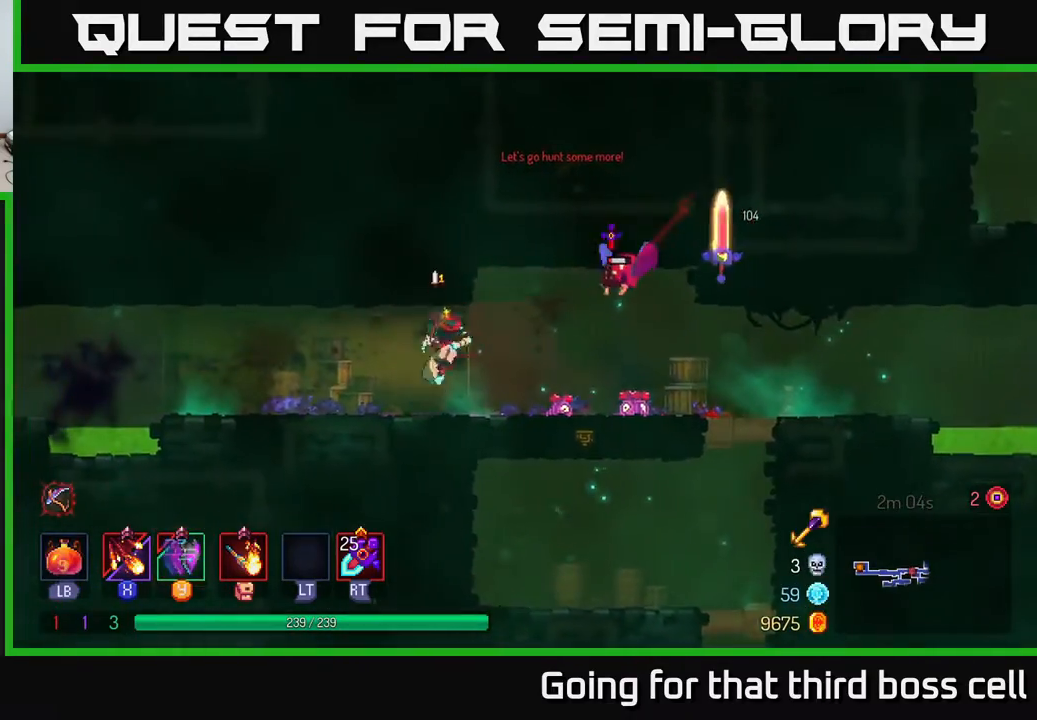
{"buttons": ["B"], "left_stick": "right", "right_stick": "center", "events": [[33, "A", "up"], [83, "A", "down"], [117, "X", "down"], [167, "A", "up"], [217, "X", "up"], [450, "B", "down"]]}
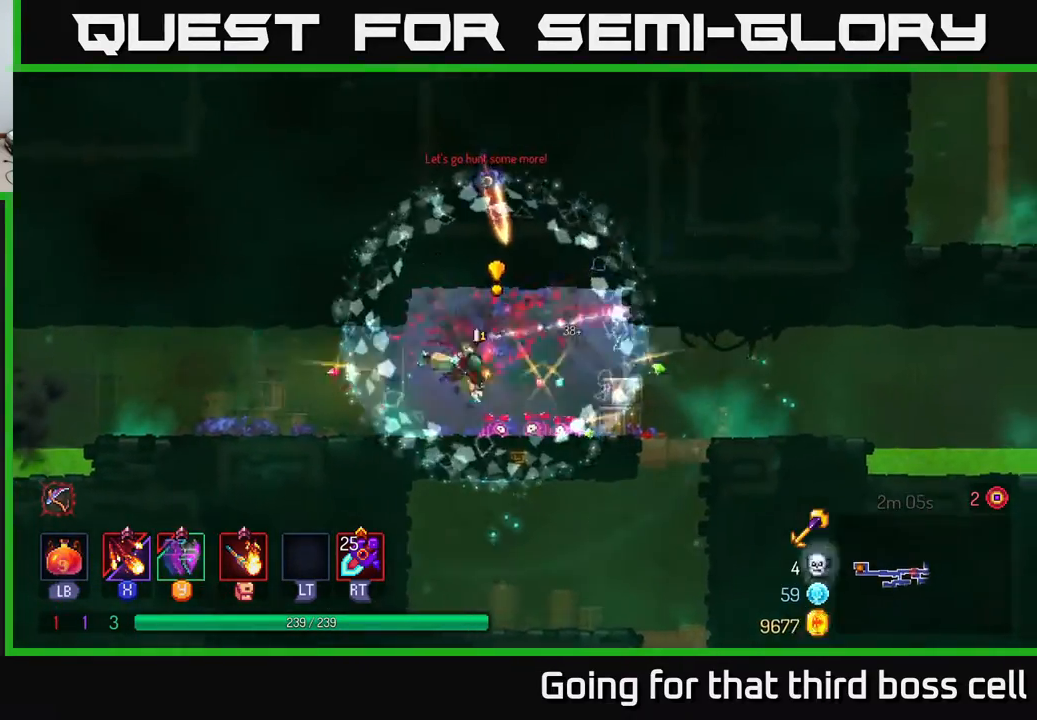
{"buttons": [], "left_stick": "right", "right_stick": "center", "events": [[50, "B", "up"], [267, "left_stick", "left"], [500, "left_stick", "right"]]}
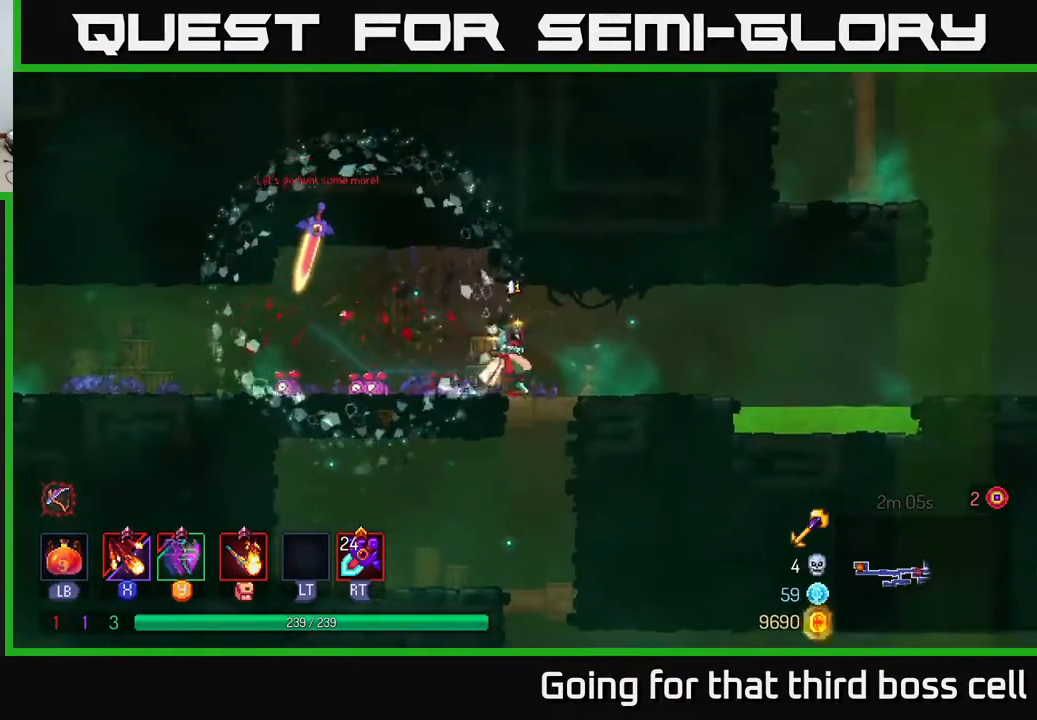
{"buttons": ["B"], "left_stick": "right", "right_stick": "center", "events": [[367, "B", "down"]]}
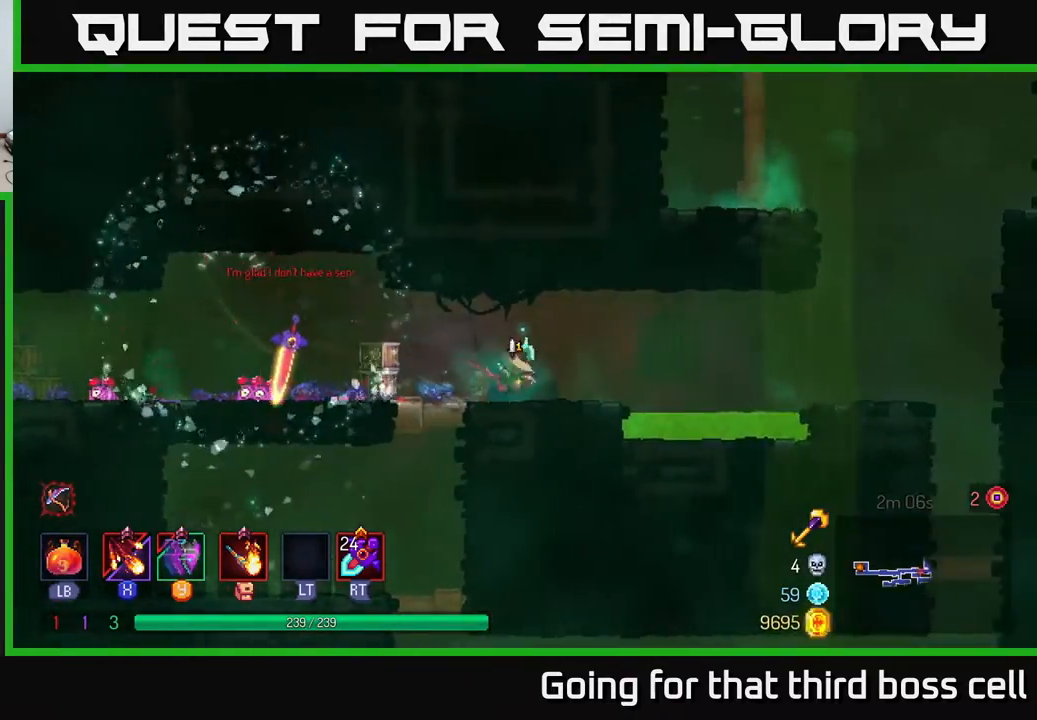
{"buttons": [], "left_stick": "left", "right_stick": "center", "events": [[17, "B", "up"], [100, "left_stick", "left"]]}
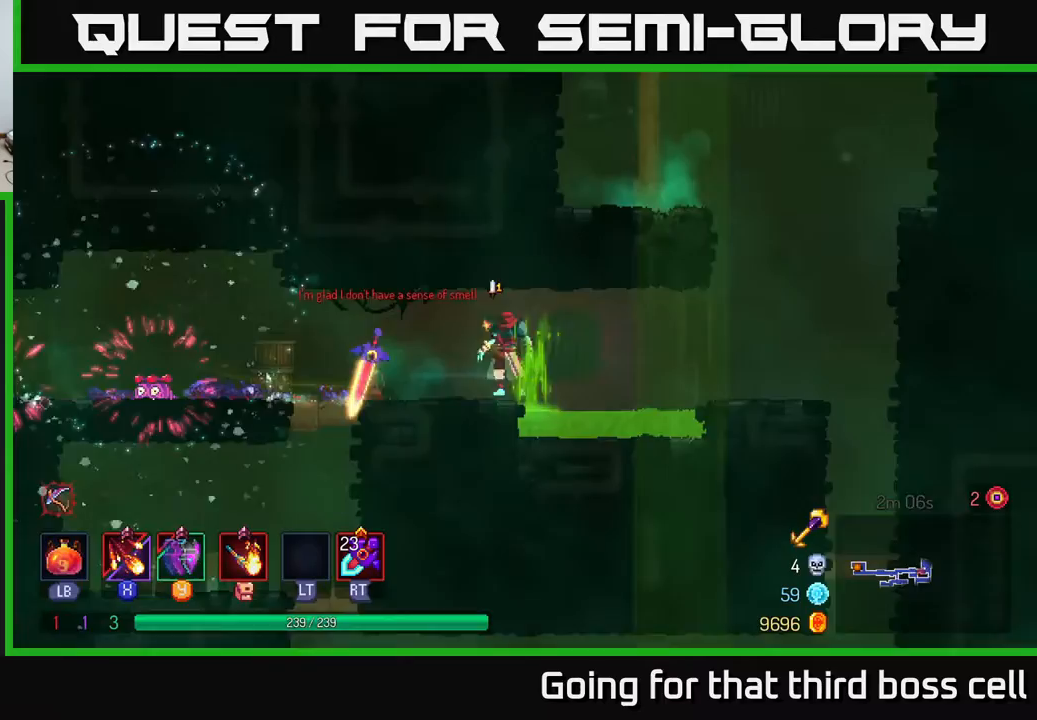
{"buttons": [], "left_stick": "down", "right_stick": "center", "events": [[383, "left_stick", "center"], [483, "left_stick", "down"]]}